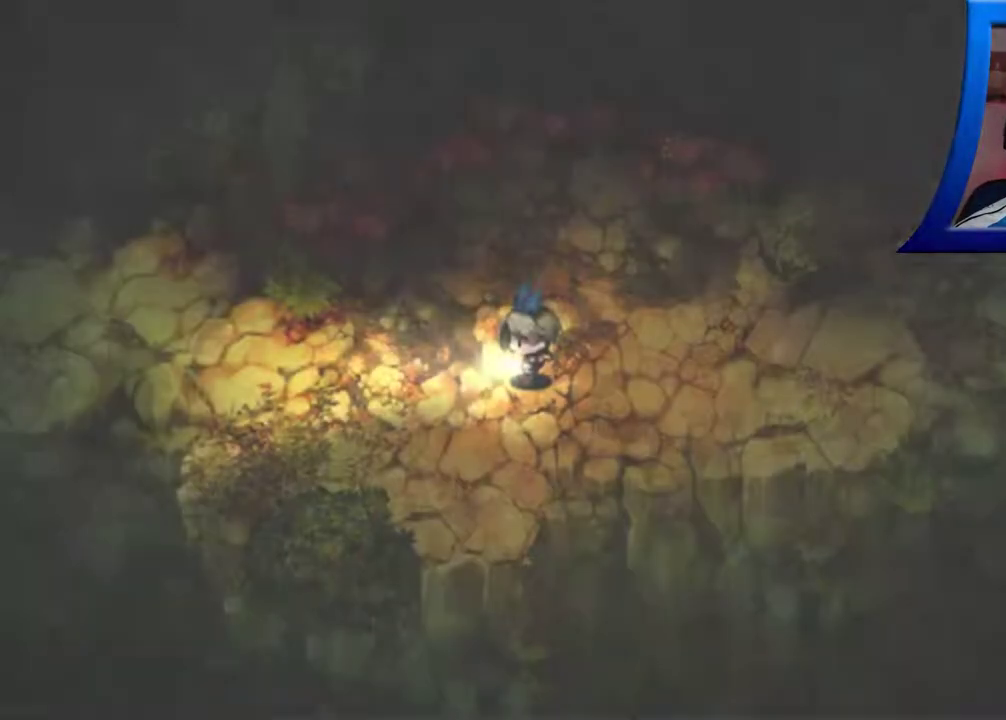
Gameplay with a controller (Xbox layout); each line is a JSON object with the inputs held at the frame after it. "events" lists button and stick changes between this image and that frame as [ms after this image, input, new state], when the widget could be followed in between. Not read: L3 R3.
{"buttons": [], "left_stick": "left", "right_stick": "center", "events": []}
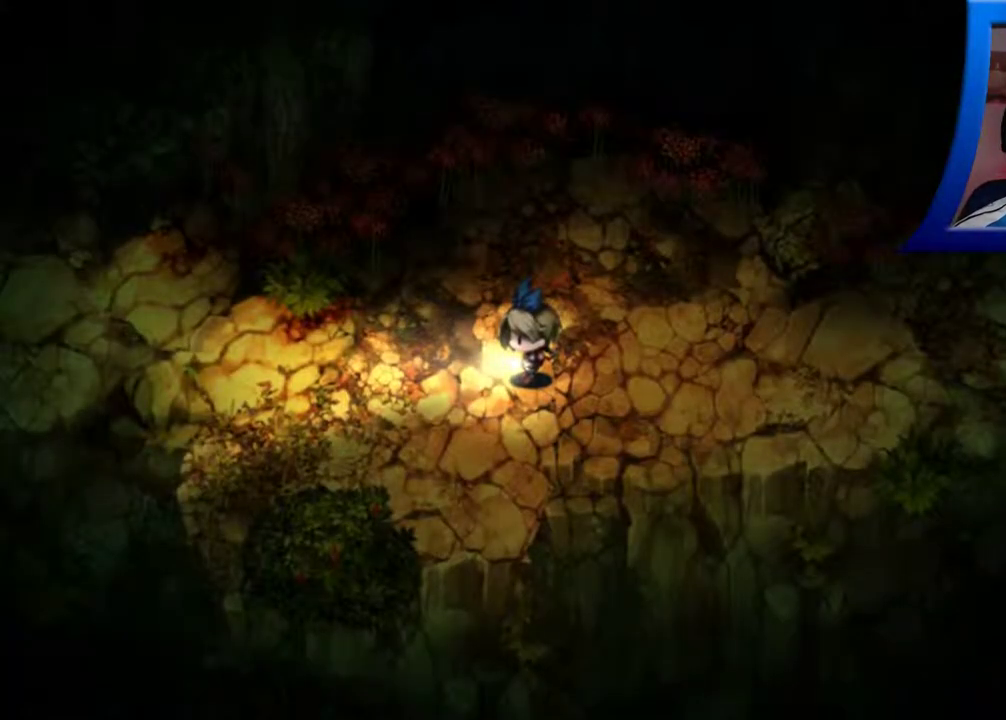
{"buttons": [], "left_stick": "center", "right_stick": "center", "events": [[483, "left_stick", "center"]]}
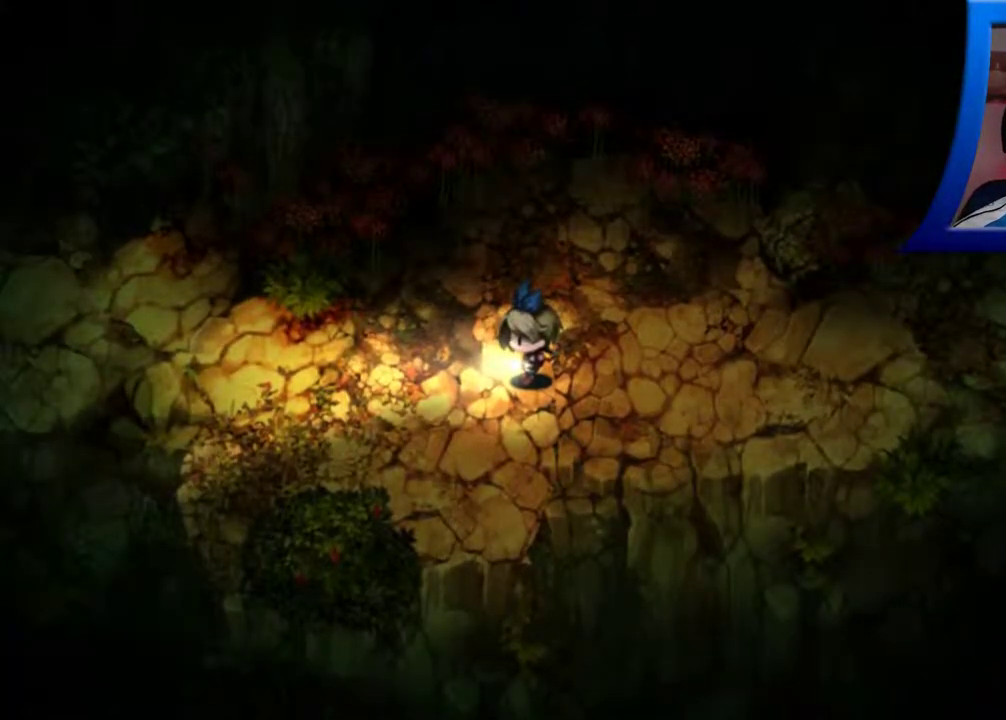
{"buttons": [], "left_stick": "left", "right_stick": "center", "events": [[217, "left_stick", "left"]]}
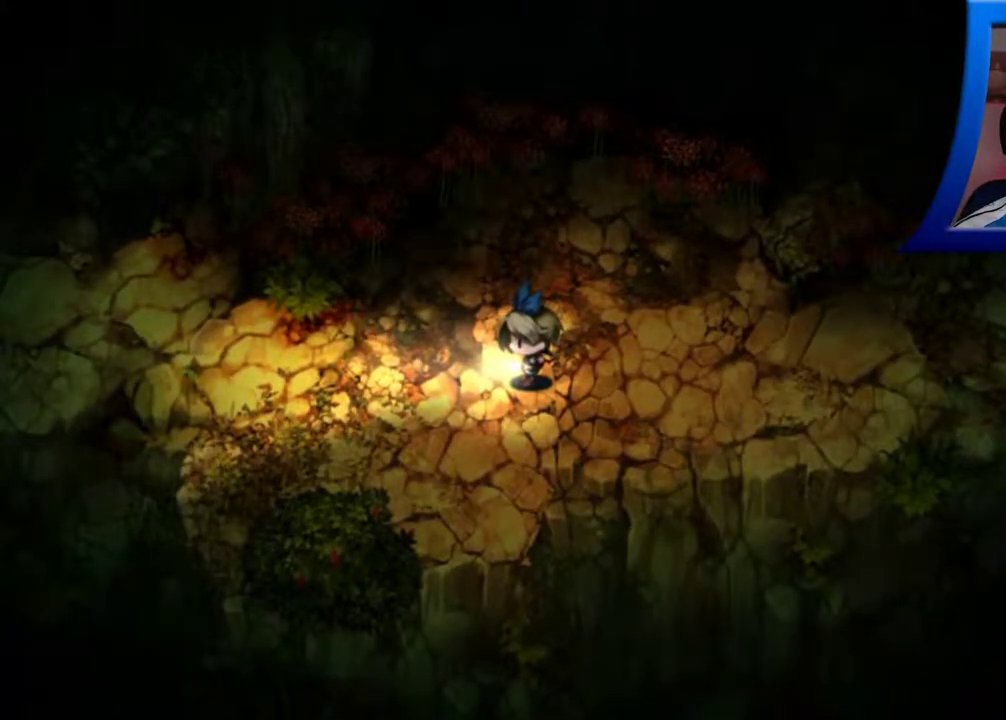
{"buttons": [], "left_stick": "center", "right_stick": "center", "events": [[217, "left_stick", "center"]]}
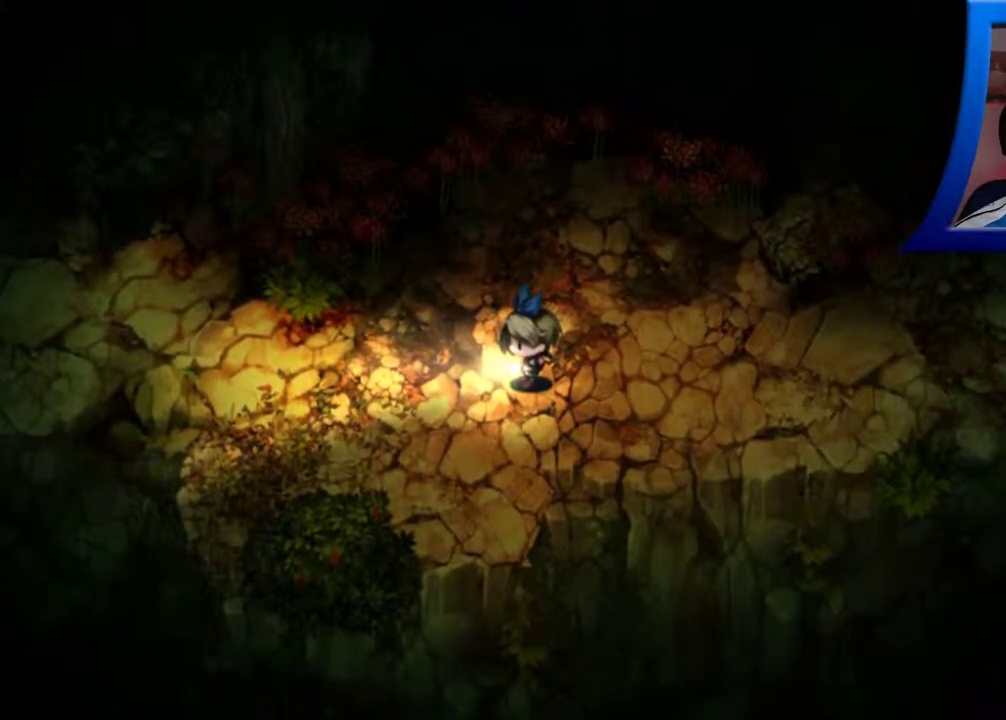
{"buttons": [], "left_stick": "left", "right_stick": "center", "events": [[250, "left_stick", "left"]]}
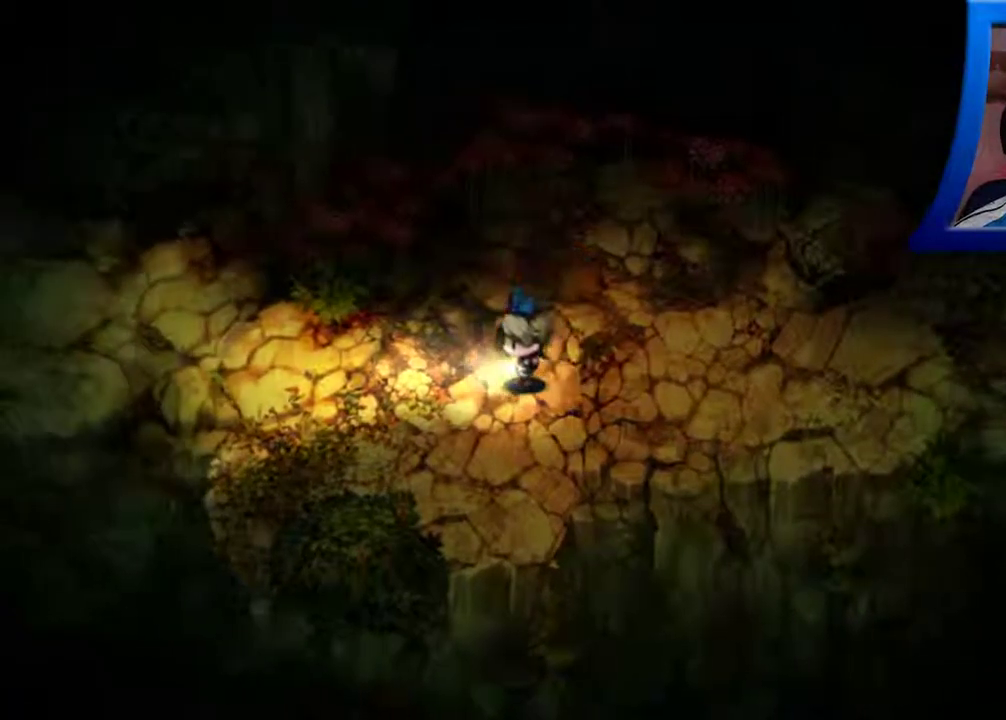
{"buttons": [], "left_stick": "left", "right_stick": "center", "events": []}
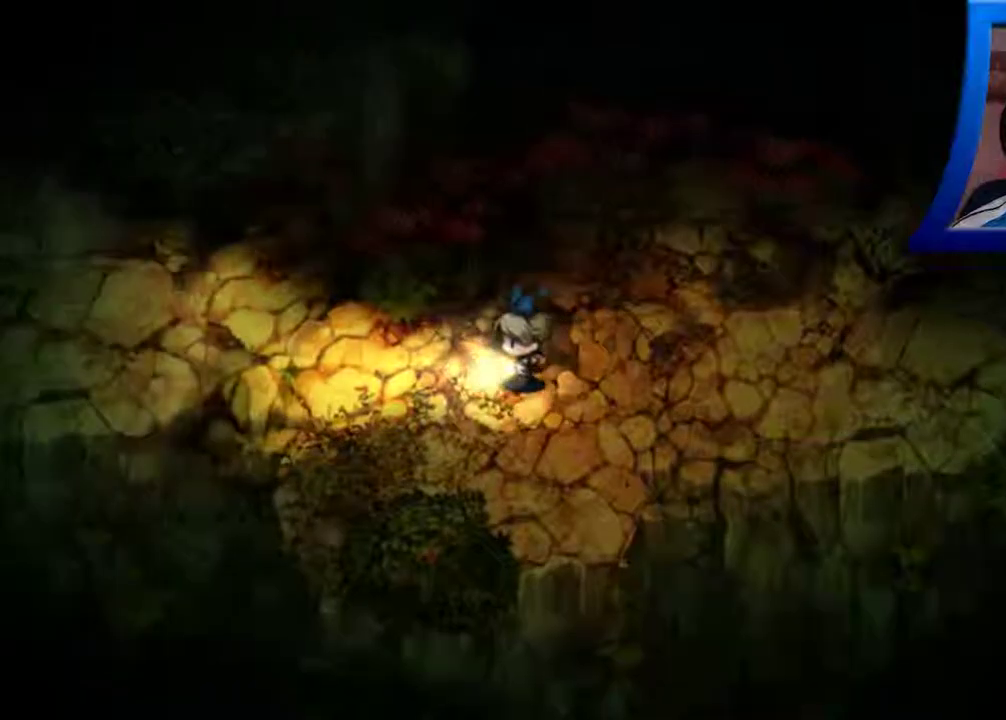
{"buttons": [], "left_stick": "left", "right_stick": "center", "events": []}
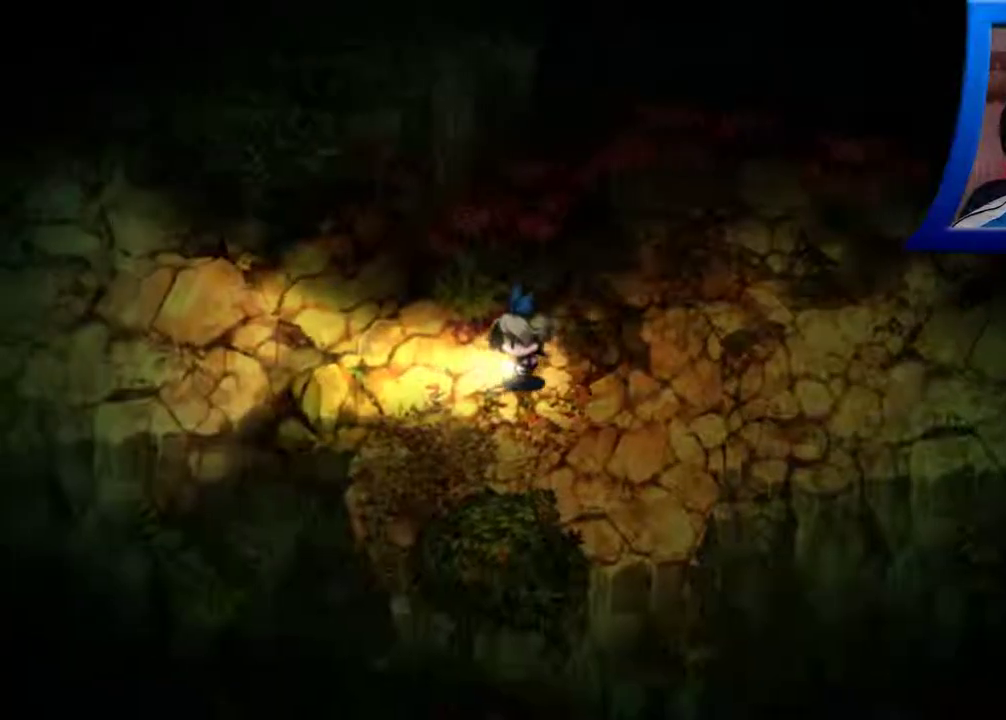
{"buttons": [], "left_stick": "left", "right_stick": "center", "events": []}
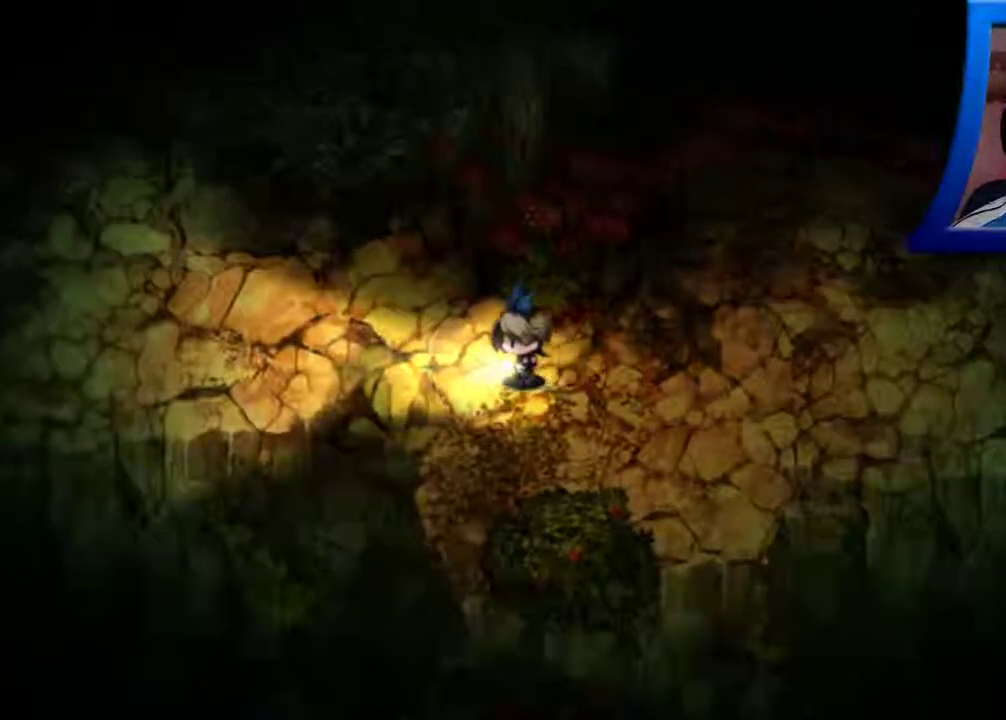
{"buttons": [], "left_stick": "center", "right_stick": "center", "events": [[50, "left_stick", "up-left"], [200, "left_stick", "left"], [500, "left_stick", "center"]]}
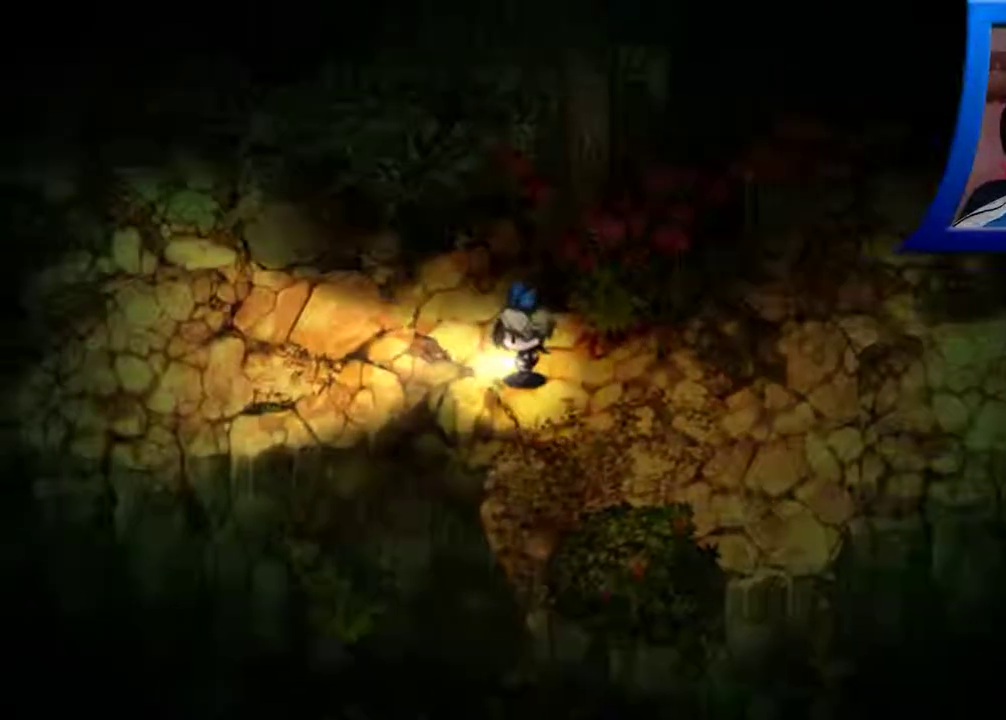
{"buttons": [], "left_stick": "left", "right_stick": "center", "events": [[317, "left_stick", "left"]]}
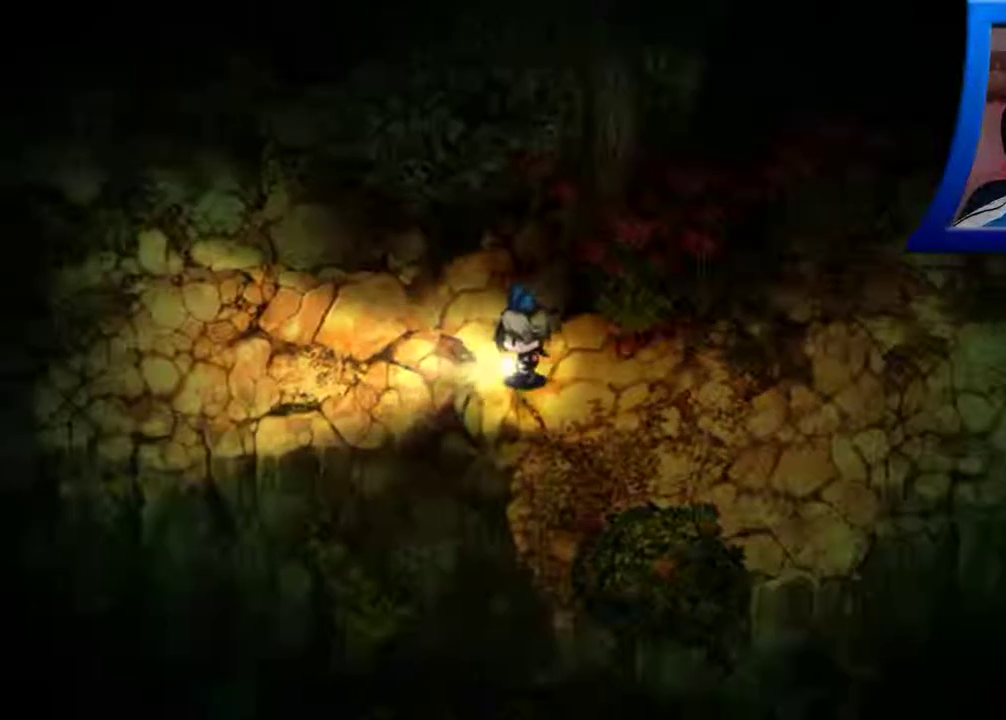
{"buttons": [], "left_stick": "center", "right_stick": "center", "events": [[67, "left_stick", "center"], [367, "X", "down"], [467, "X", "up"]]}
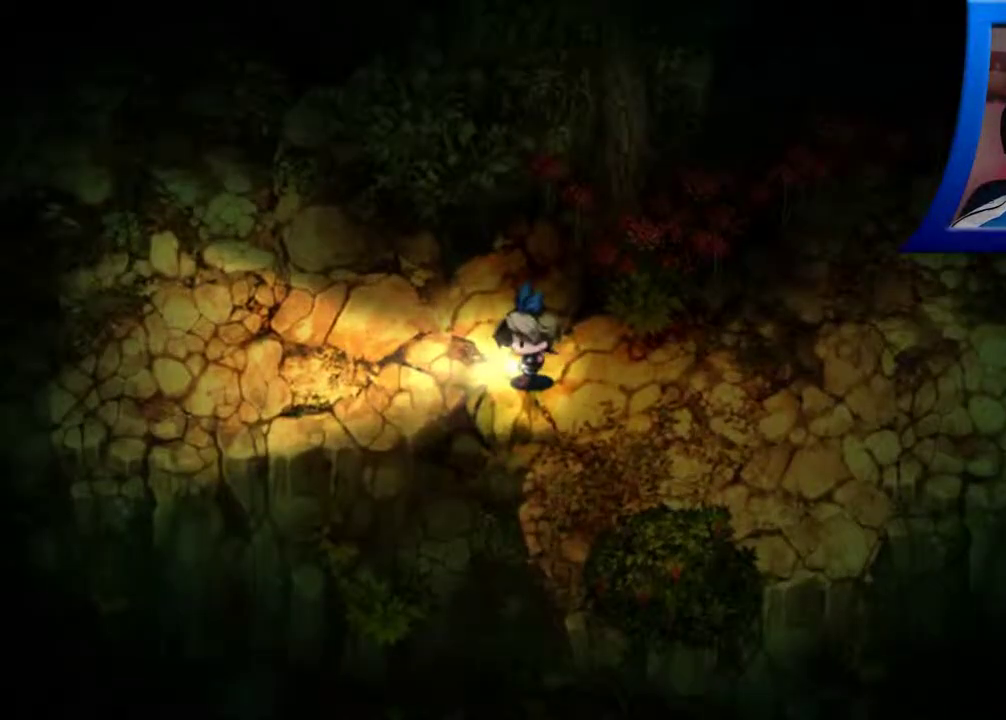
{"buttons": [], "left_stick": "center", "right_stick": "center", "events": []}
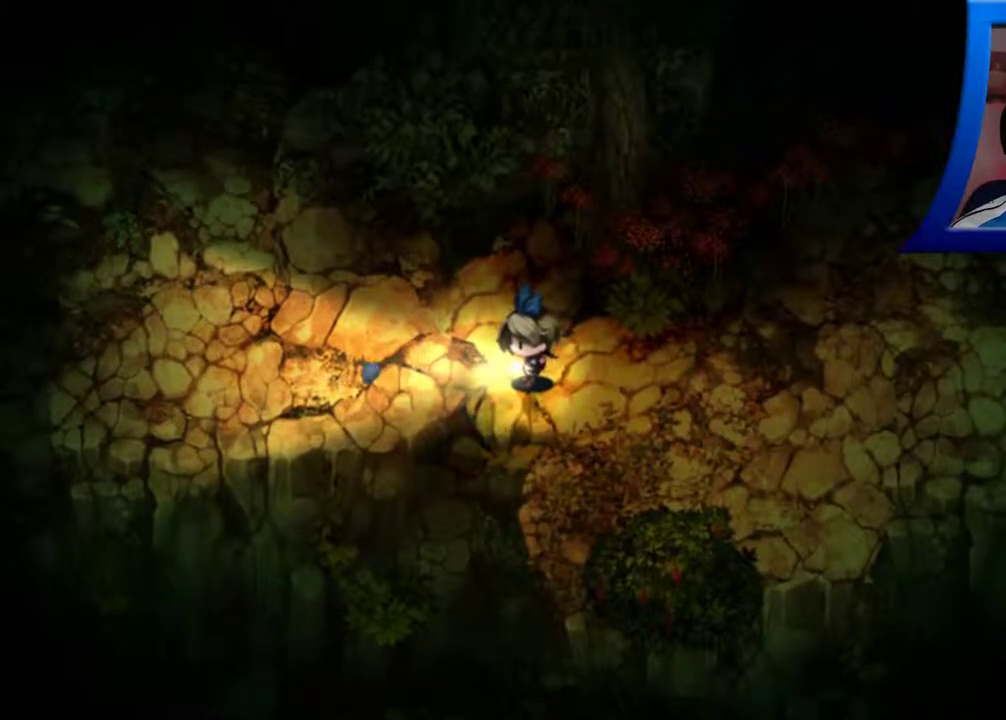
{"buttons": [], "left_stick": "down-right", "right_stick": "center", "events": [[300, "left_stick", "down-right"]]}
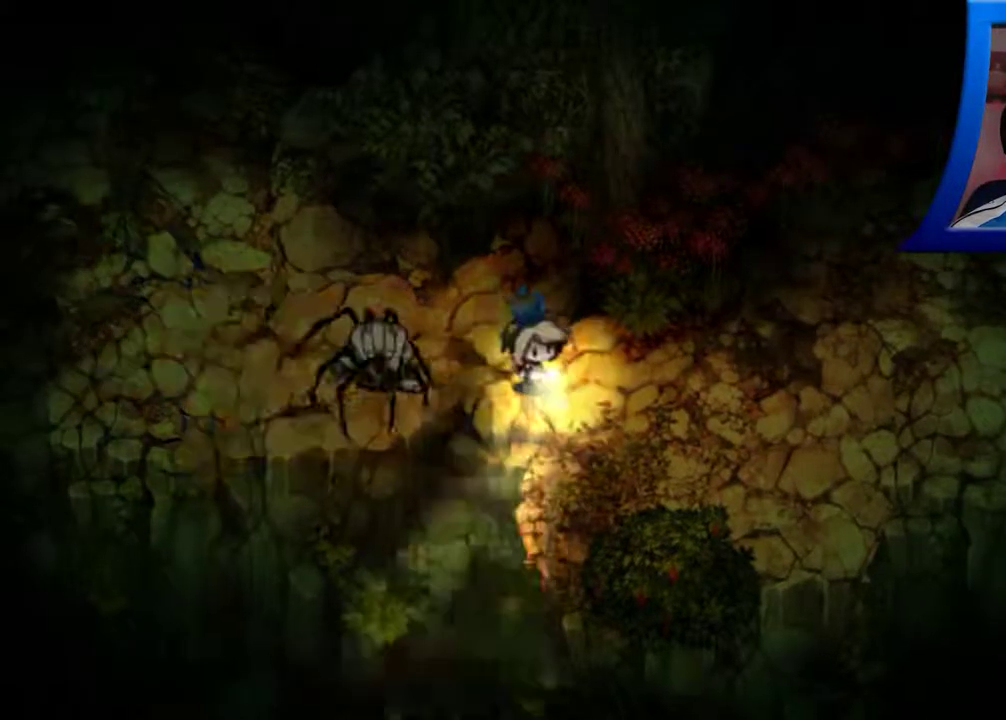
{"buttons": [], "left_stick": "down-right", "right_stick": "center", "events": []}
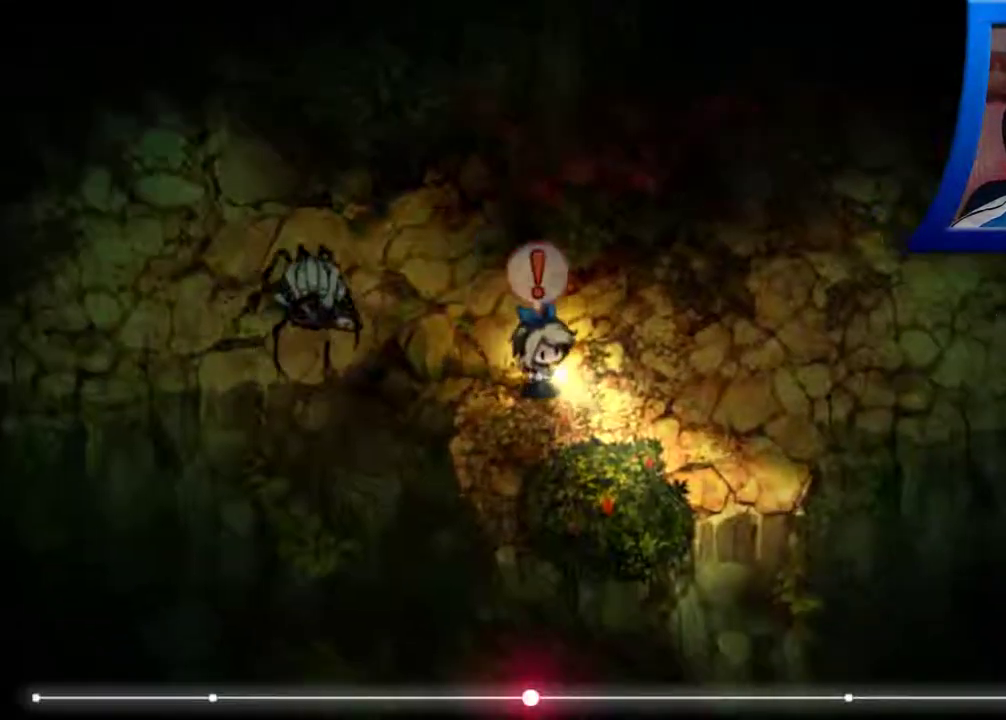
{"buttons": ["A"], "left_stick": "down", "right_stick": "center", "events": [[317, "left_stick", "down"], [467, "A", "down"]]}
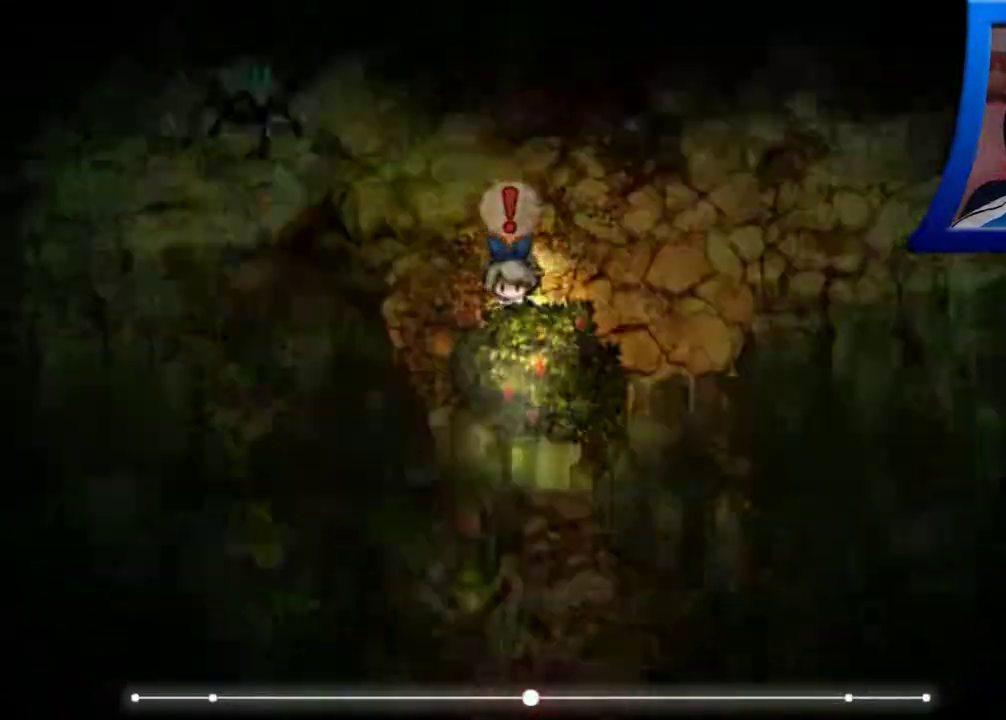
{"buttons": [], "left_stick": "center", "right_stick": "center", "events": [[100, "A", "up"], [150, "left_stick", "center"]]}
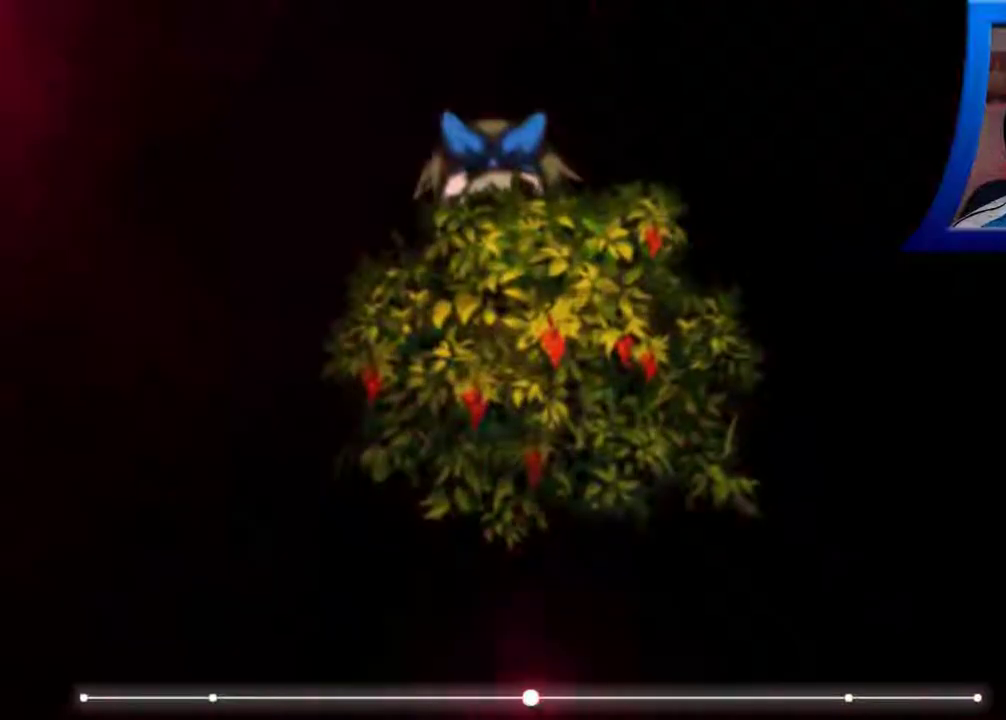
{"buttons": [], "left_stick": "center", "right_stick": "center", "events": []}
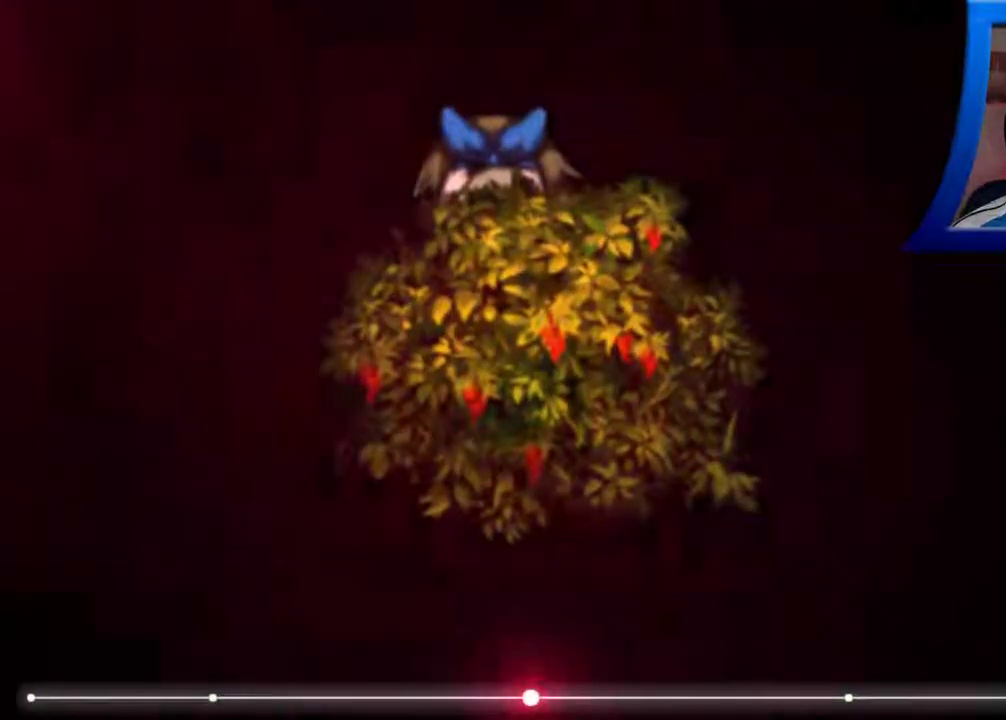
{"buttons": [], "left_stick": "center", "right_stick": "center", "events": []}
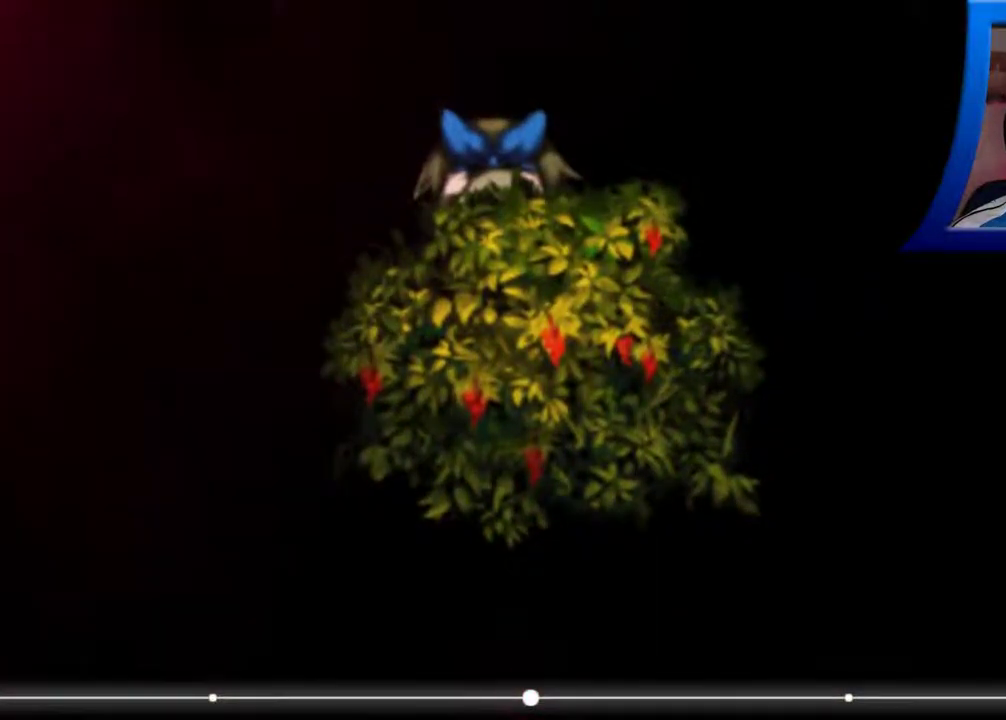
{"buttons": [], "left_stick": "center", "right_stick": "center", "events": []}
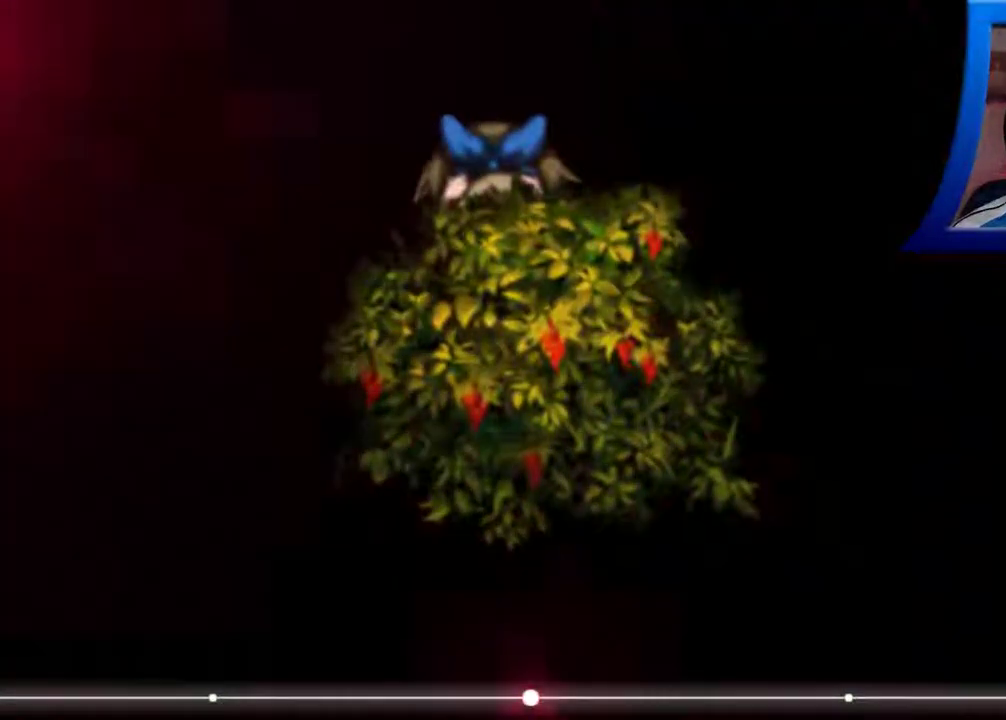
{"buttons": [], "left_stick": "center", "right_stick": "center", "events": []}
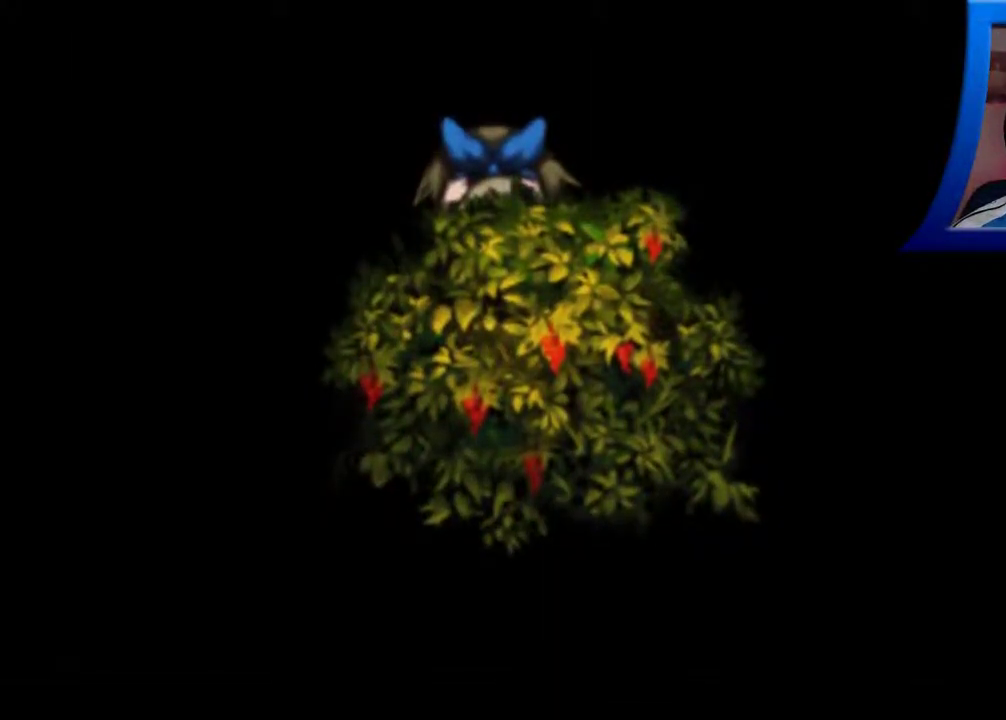
{"buttons": [], "left_stick": "center", "right_stick": "center", "events": []}
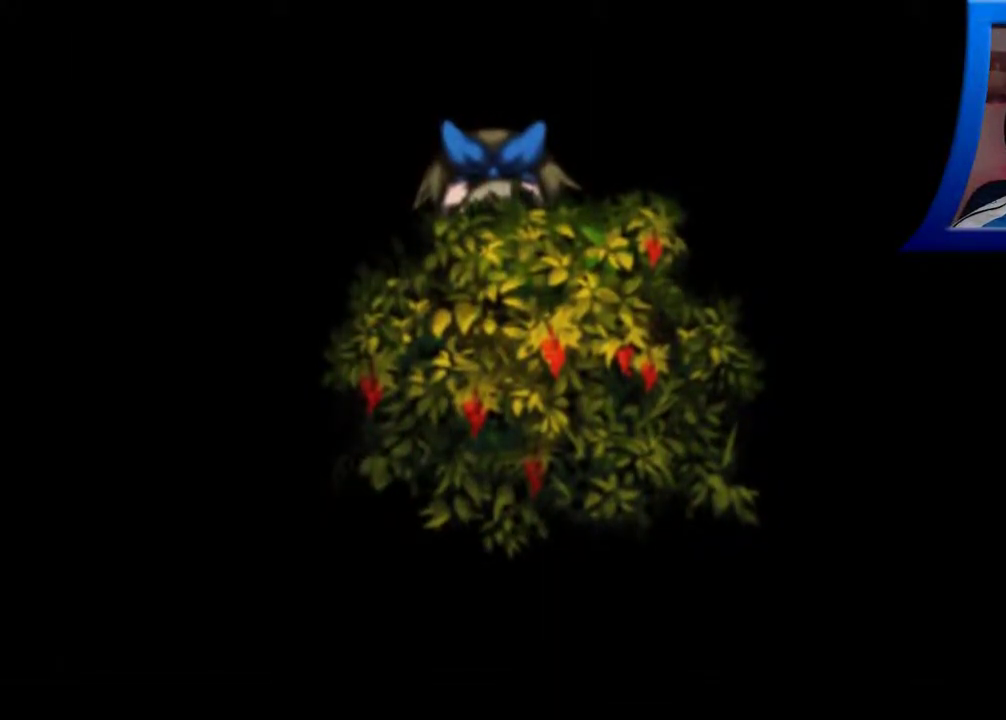
{"buttons": [], "left_stick": "up", "right_stick": "center", "events": [[283, "left_stick", "up"], [333, "A", "down"], [467, "A", "up"]]}
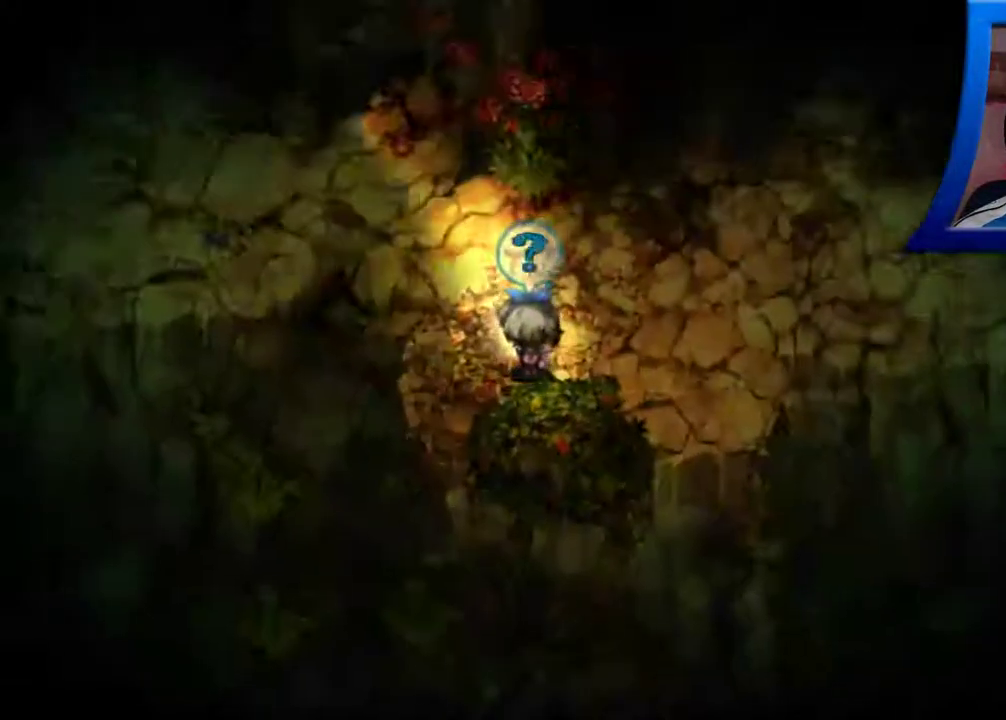
{"buttons": [], "left_stick": "up-left", "right_stick": "center", "events": [[133, "left_stick", "up-left"]]}
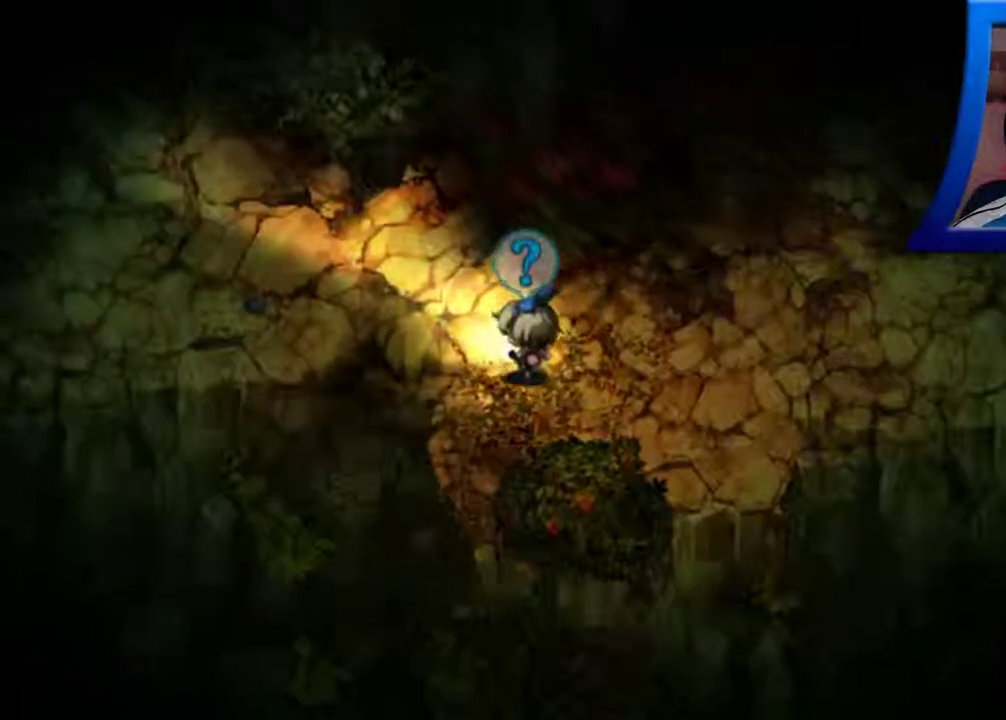
{"buttons": [], "left_stick": "up-left", "right_stick": "center", "events": []}
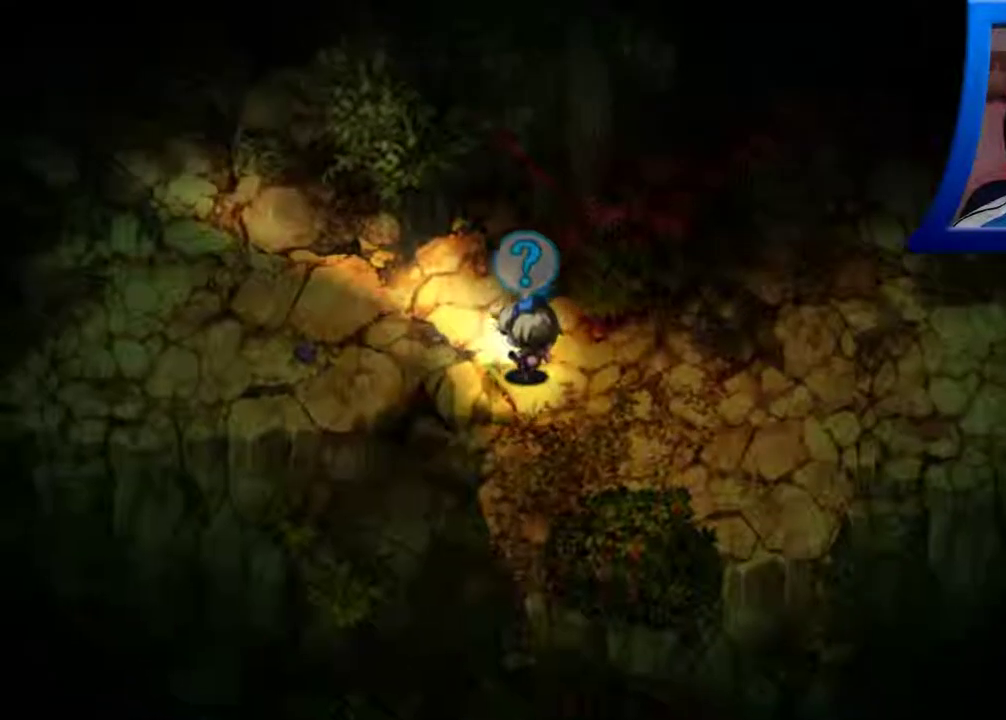
{"buttons": [], "left_stick": "left", "right_stick": "center", "events": [[67, "left_stick", "left"]]}
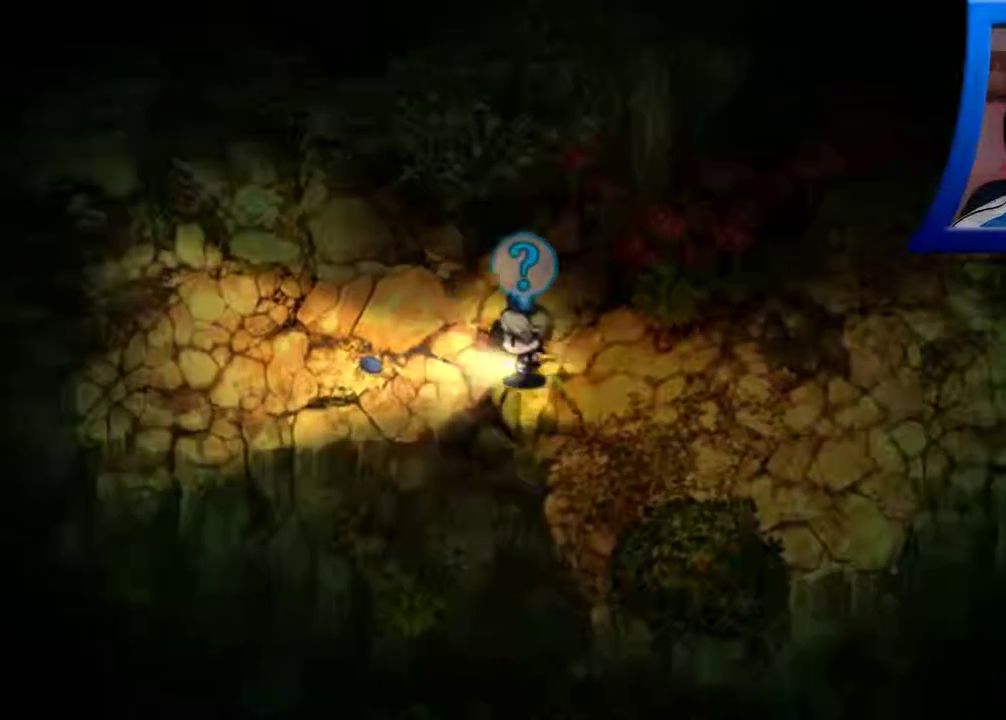
{"buttons": [], "left_stick": "left", "right_stick": "center", "events": []}
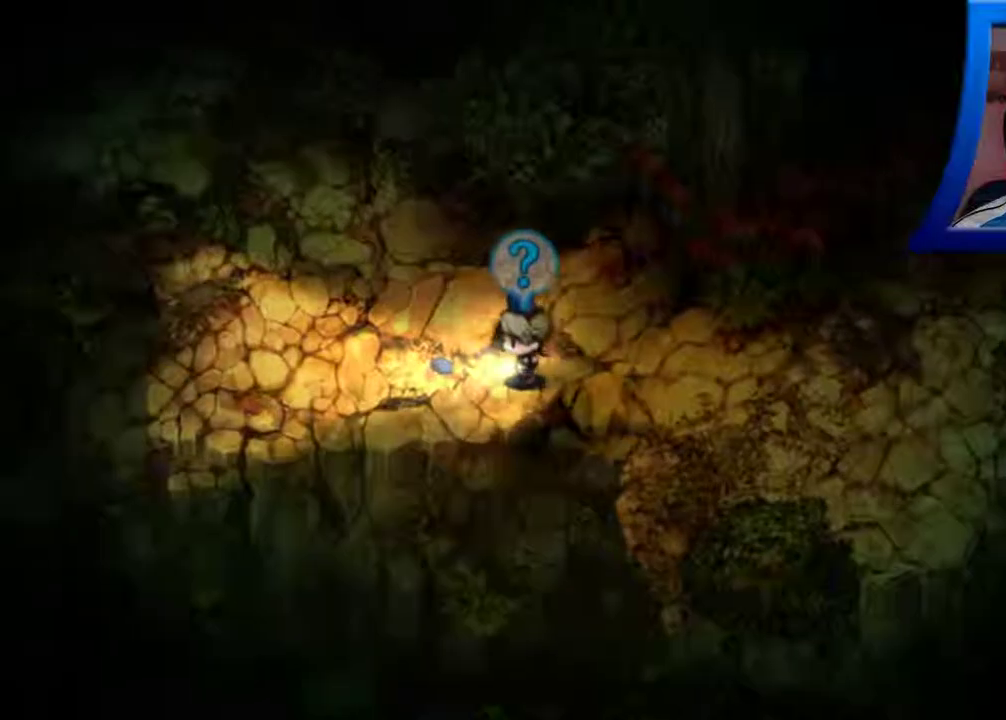
{"buttons": [], "left_stick": "left", "right_stick": "center", "events": [[333, "A", "down"], [500, "A", "up"]]}
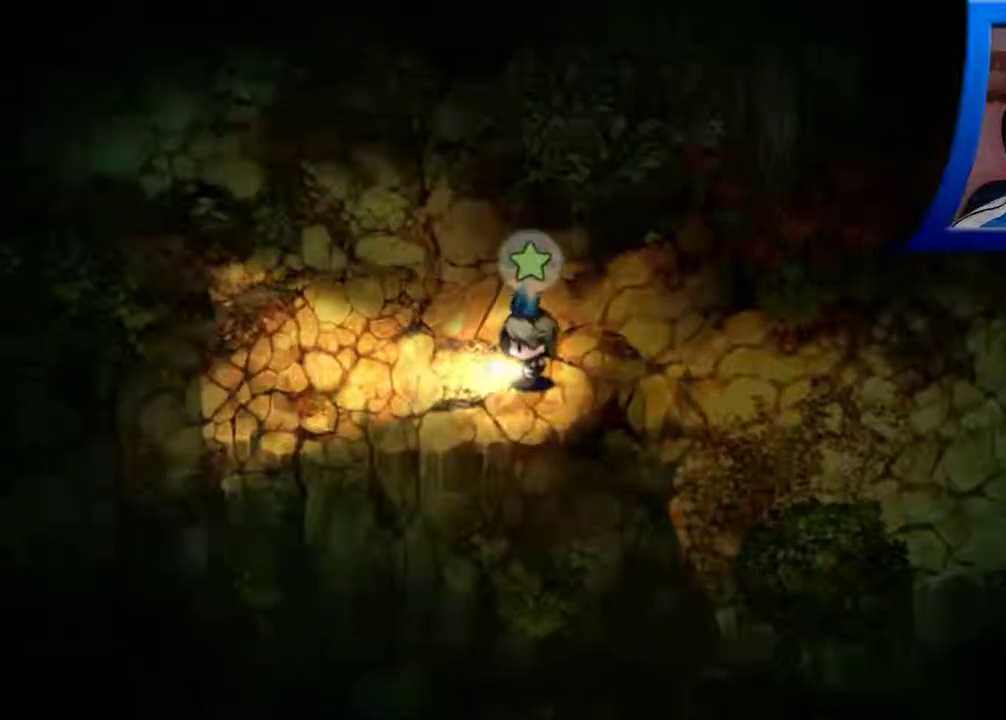
{"buttons": [], "left_stick": "left", "right_stick": "center", "events": [[133, "left_stick", "center"], [433, "left_stick", "left"]]}
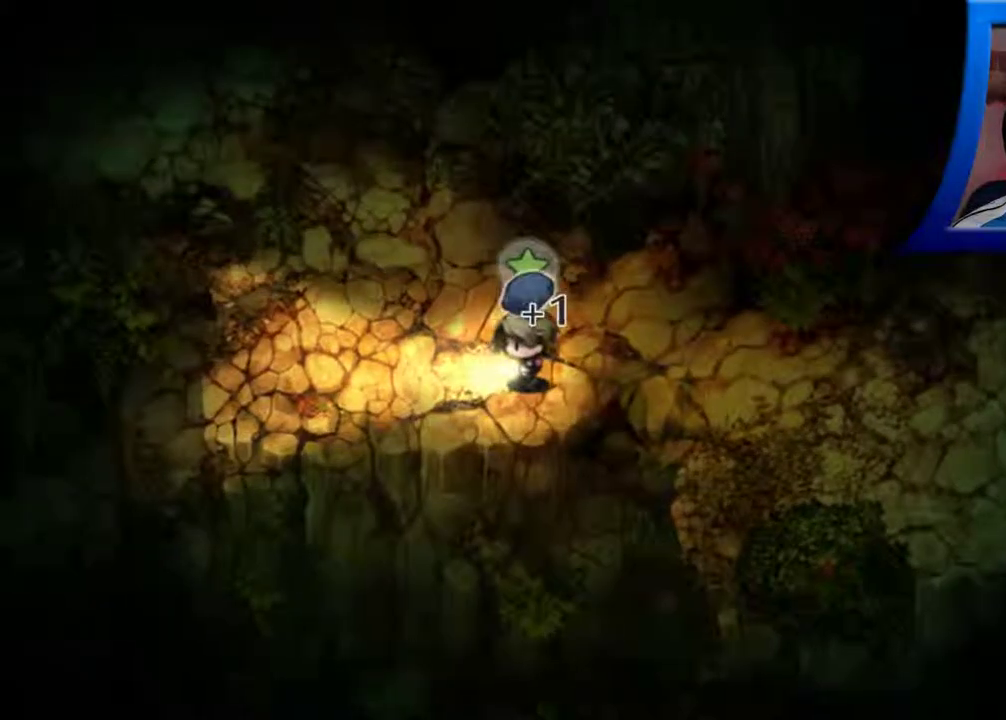
{"buttons": [], "left_stick": "left", "right_stick": "center", "events": []}
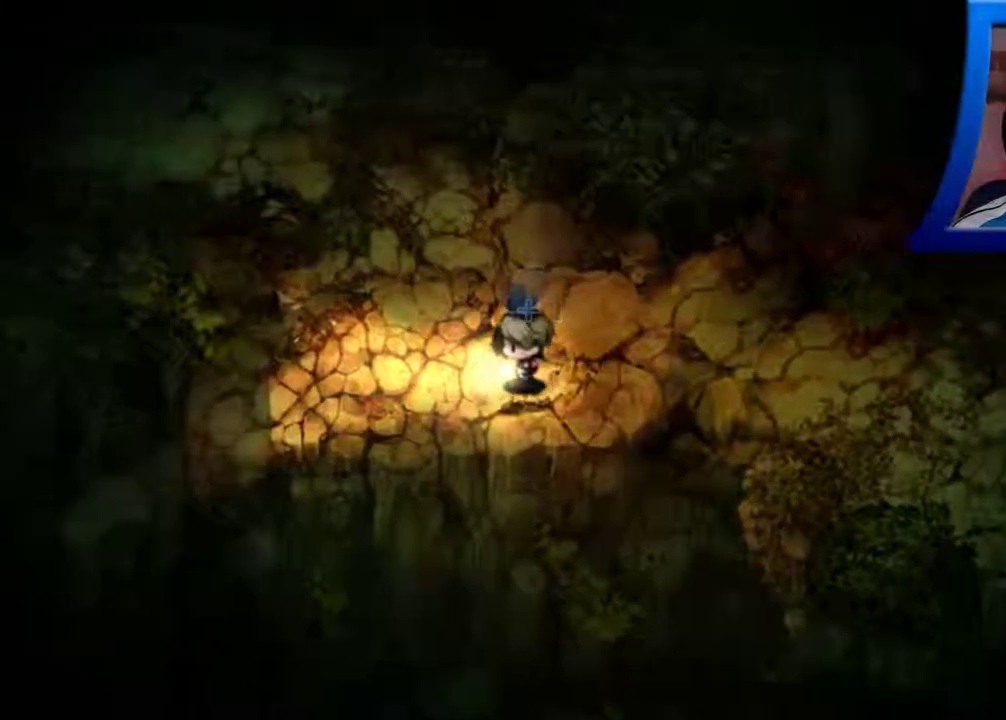
{"buttons": [], "left_stick": "up-left", "right_stick": "center", "events": [[167, "left_stick", "up-left"]]}
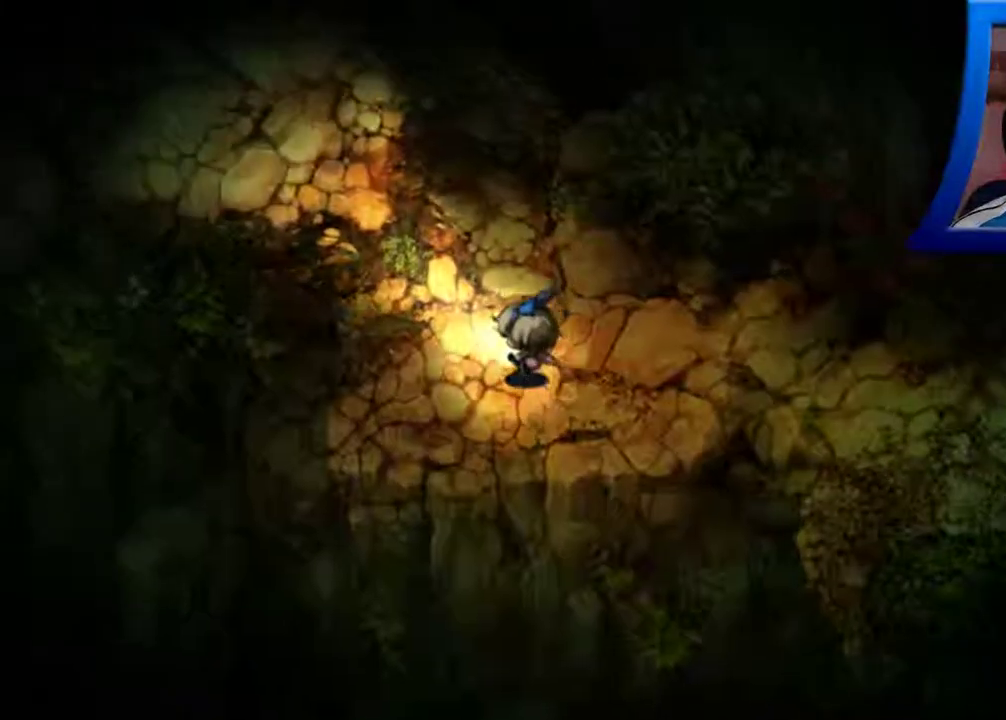
{"buttons": [], "left_stick": "up-left", "right_stick": "center", "events": []}